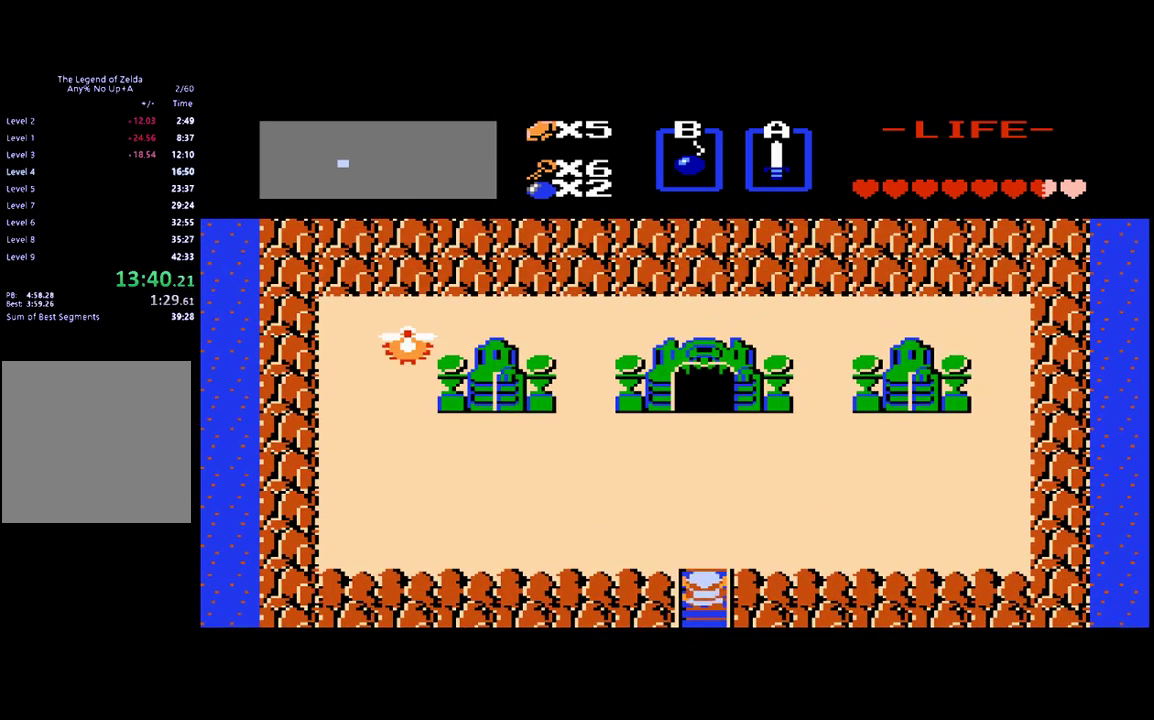
Gameplay with a controller (Xbox layout); each line is a JSON object with the inputs held at the frame after it. "events" lists button and stick changes between this image and that frame as [ms after this image, input, new state], when the widget could be followed in between. Not read: L3 R3 left_stick right_stick.
{"buttons": ["DPAD_UP"], "events": []}
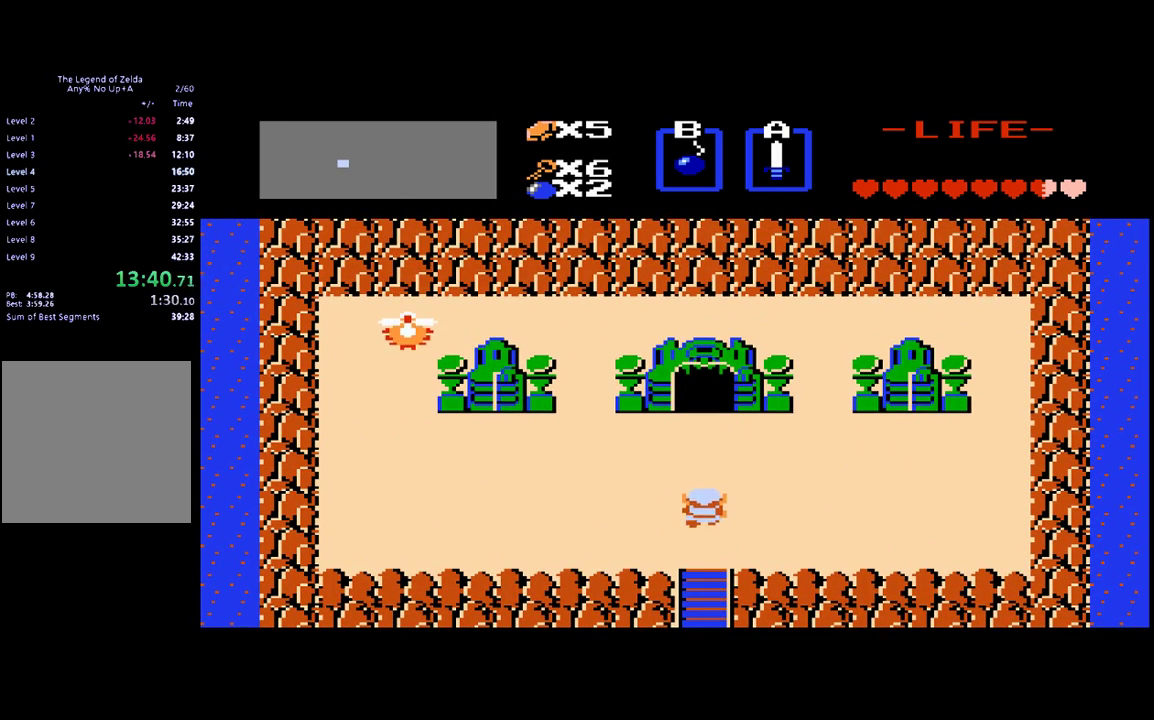
{"buttons": ["DPAD_UP"], "events": []}
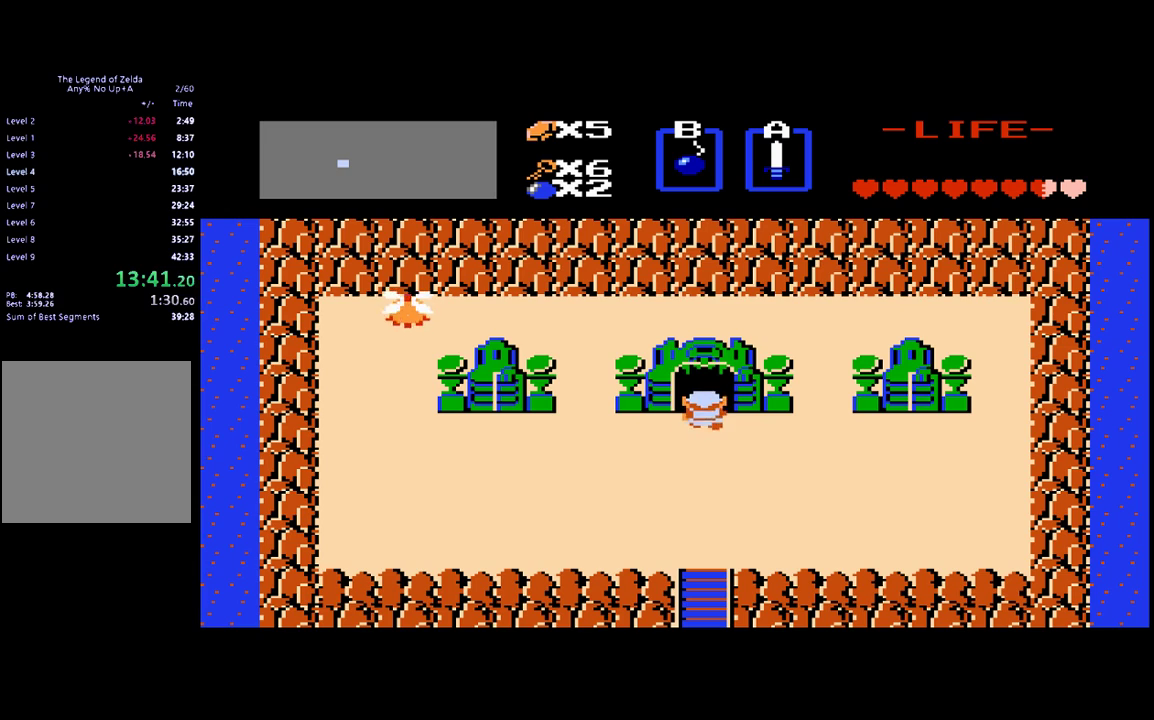
{"buttons": ["DPAD_UP"], "events": []}
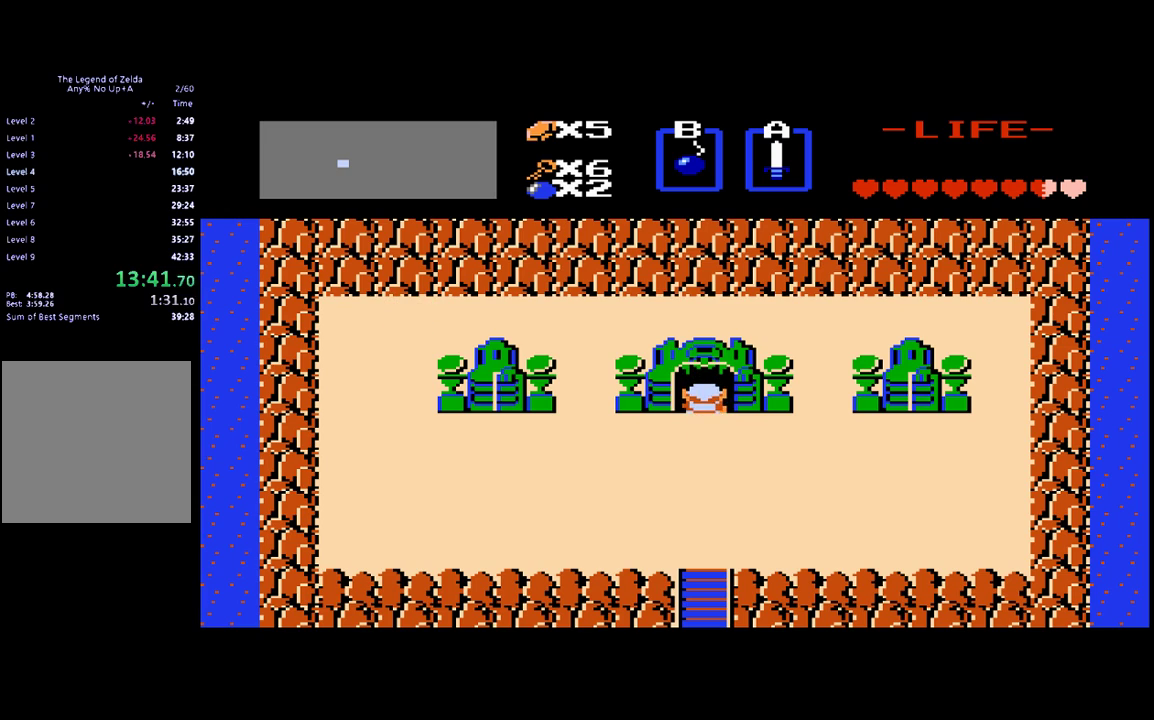
{"buttons": [], "events": [[150, "DPAD_UP", "up"]]}
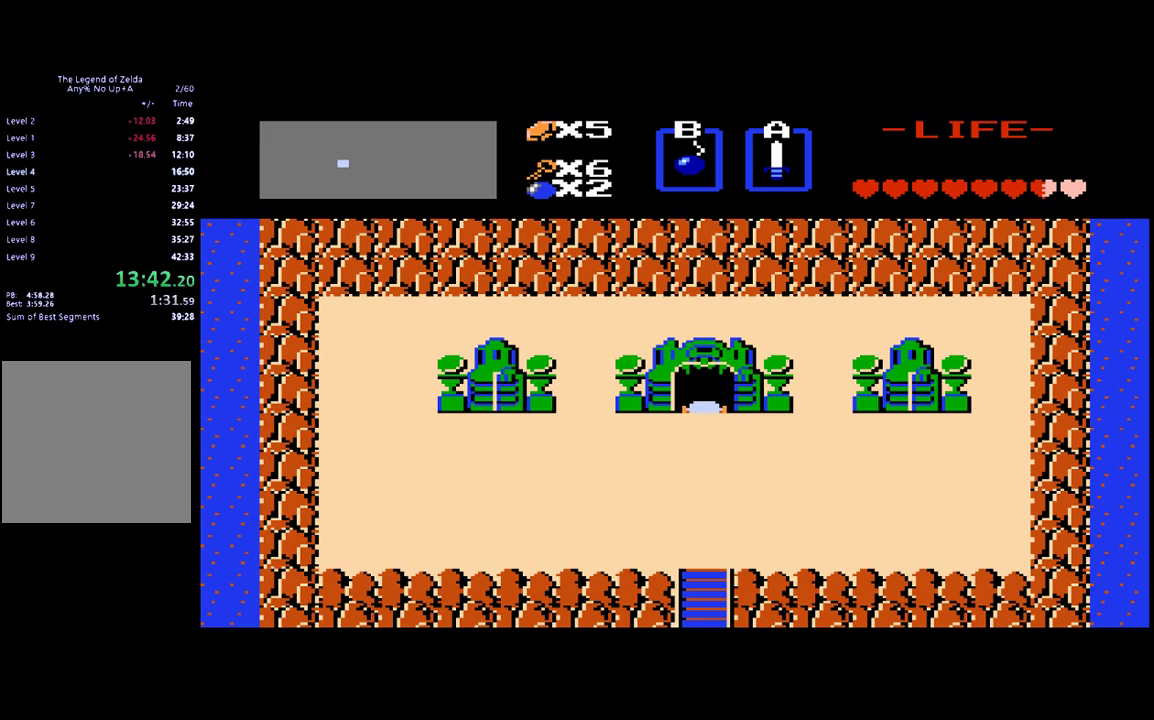
{"buttons": [], "events": []}
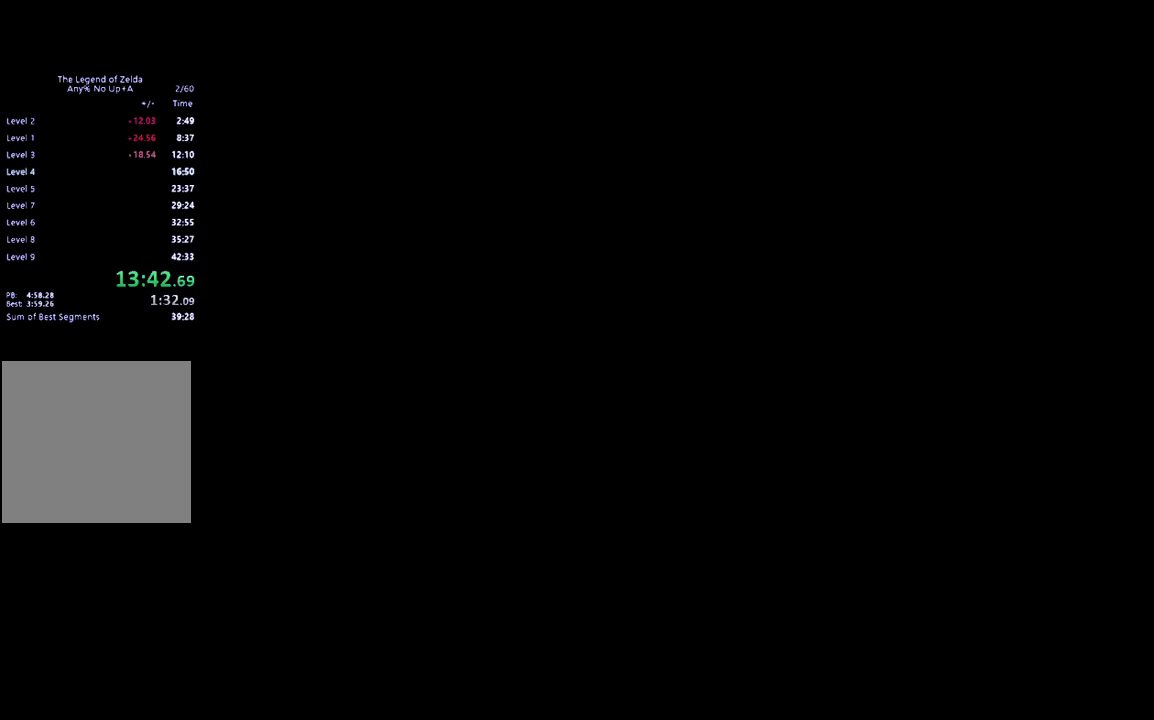
{"buttons": ["DPAD_UP"], "events": [[483, "DPAD_UP", "down"]]}
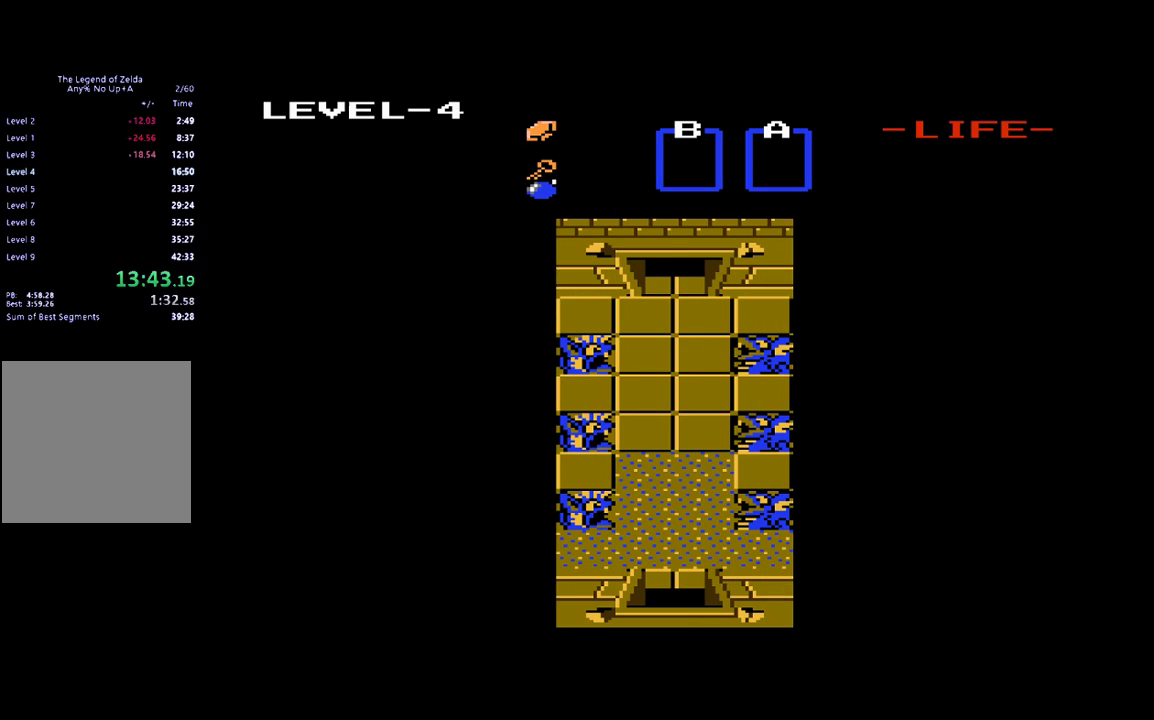
{"buttons": [], "events": [[317, "DPAD_UP", "up"]]}
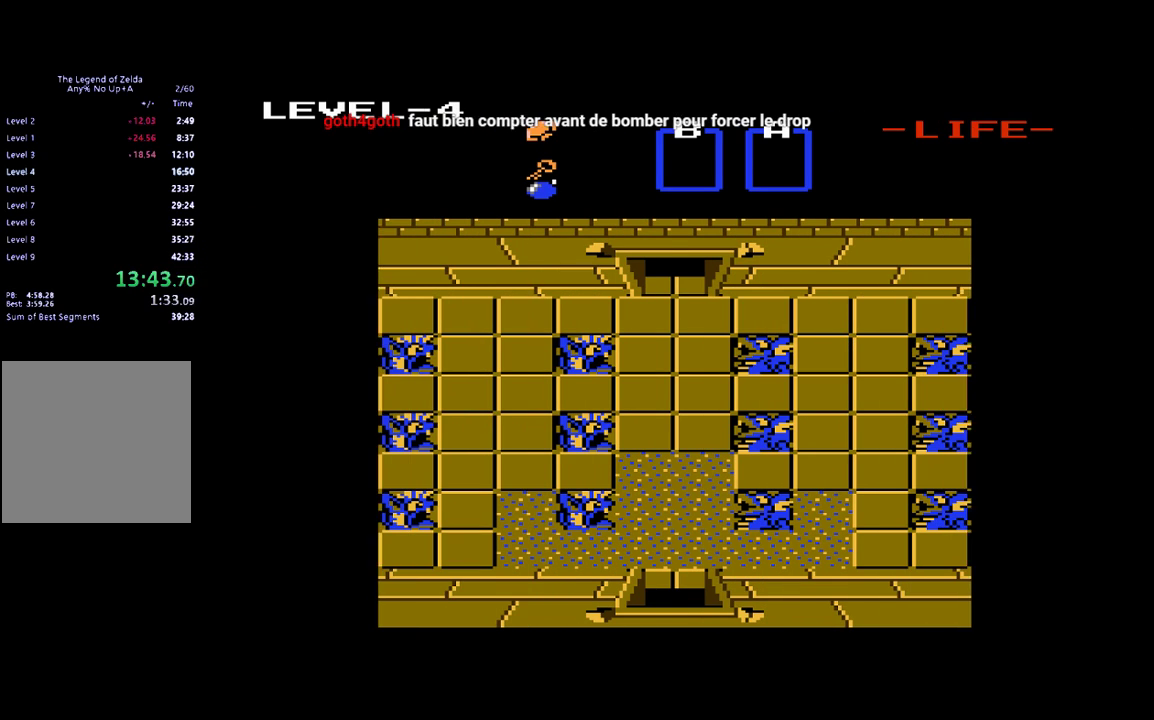
{"buttons": ["DPAD_UP"], "events": [[83, "DPAD_UP", "down"]]}
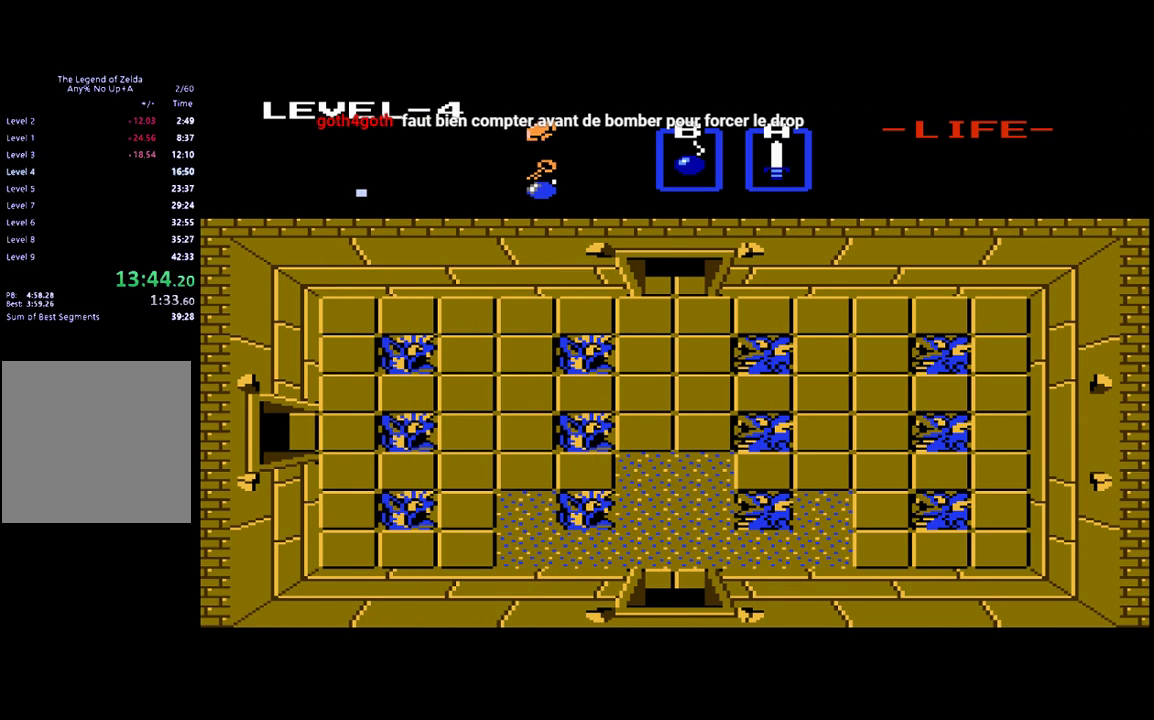
{"buttons": ["DPAD_UP"], "events": []}
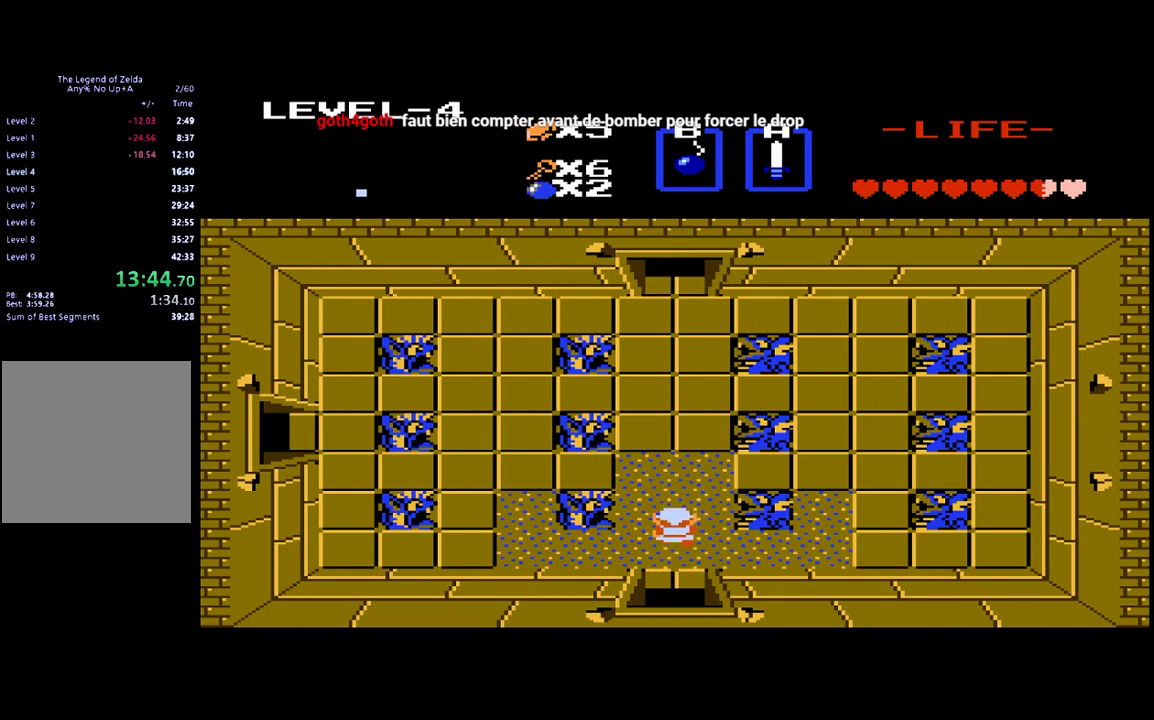
{"buttons": ["DPAD_UP"], "events": []}
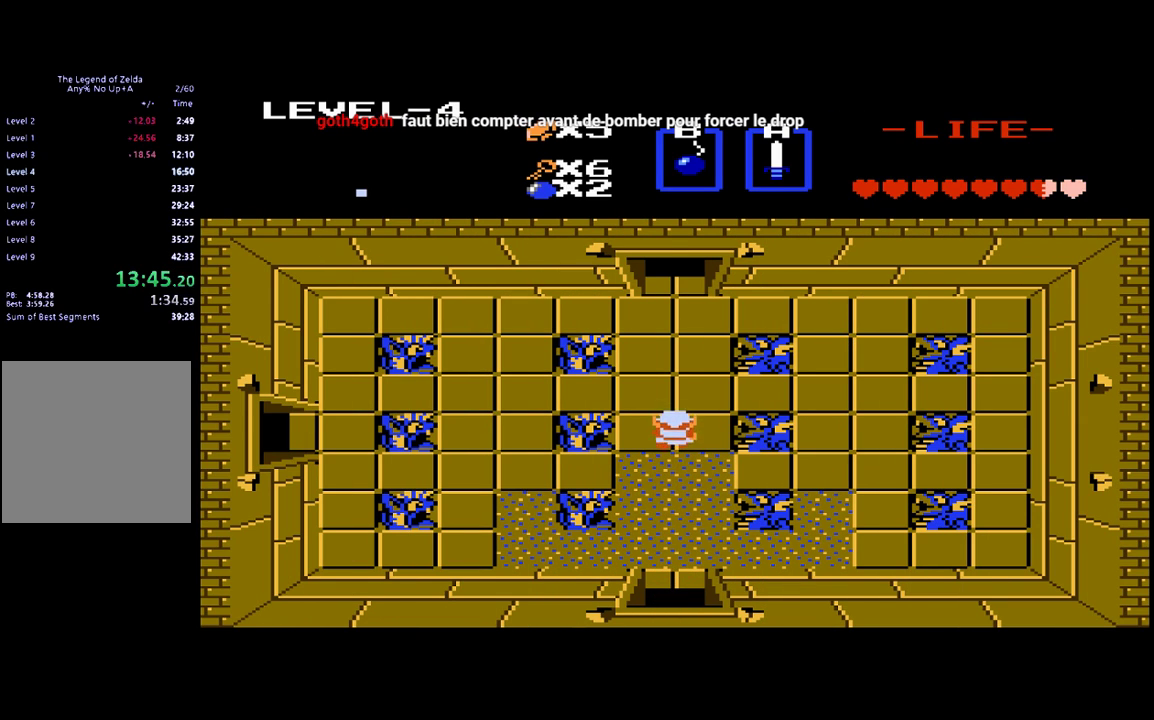
{"buttons": ["DPAD_UP"], "events": []}
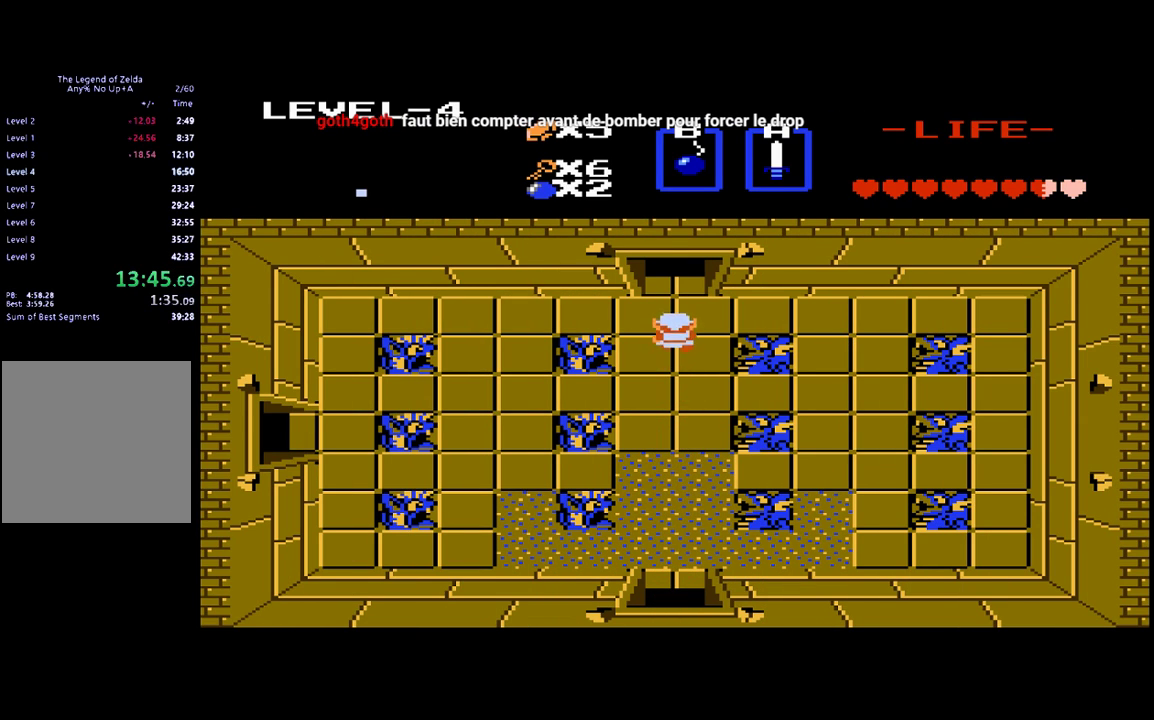
{"buttons": ["DPAD_UP"], "events": []}
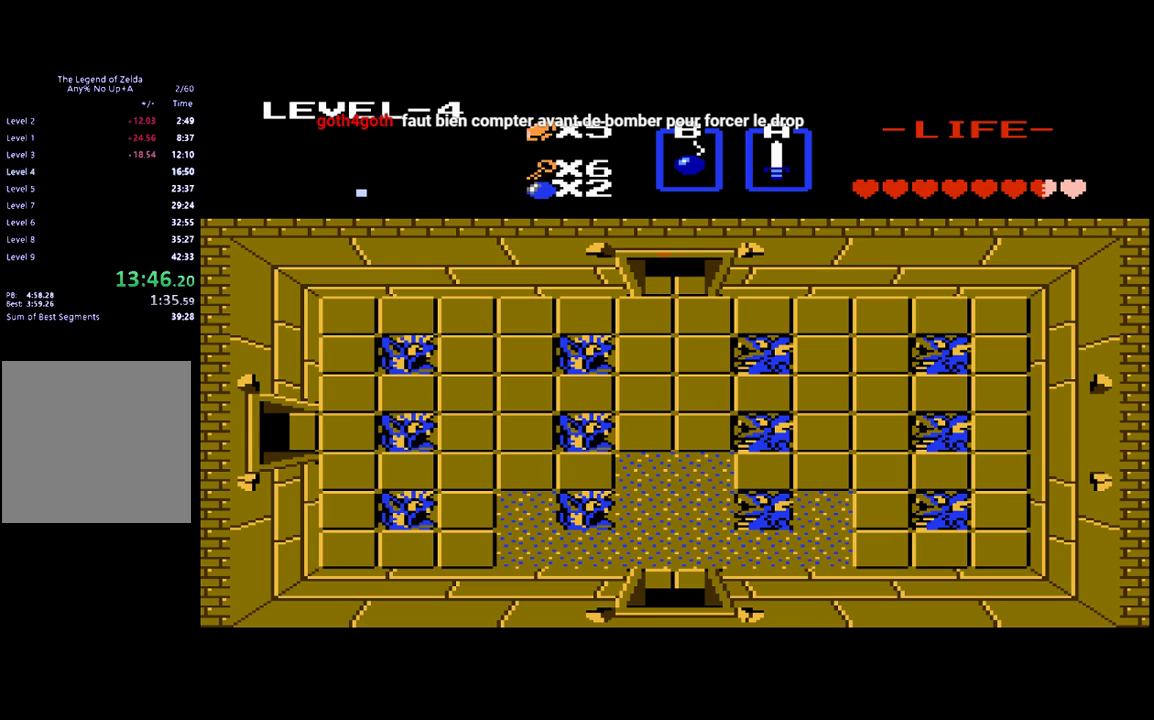
{"buttons": ["DPAD_UP"], "events": []}
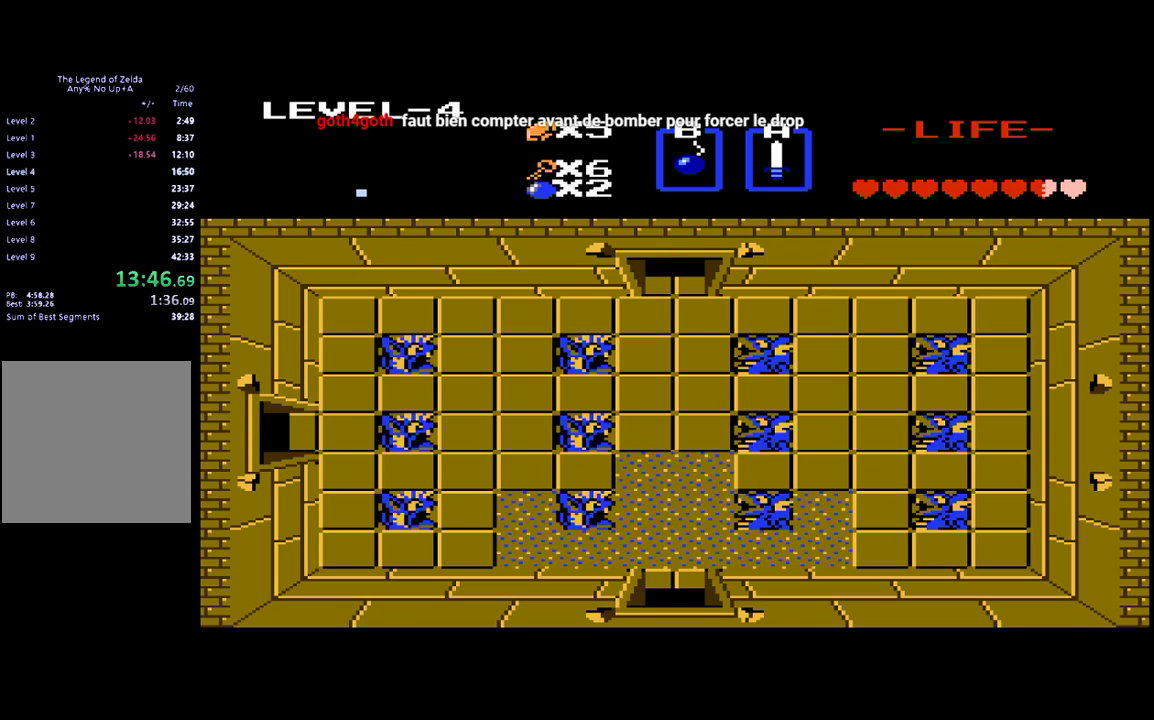
{"buttons": [], "events": [[83, "DPAD_UP", "up"]]}
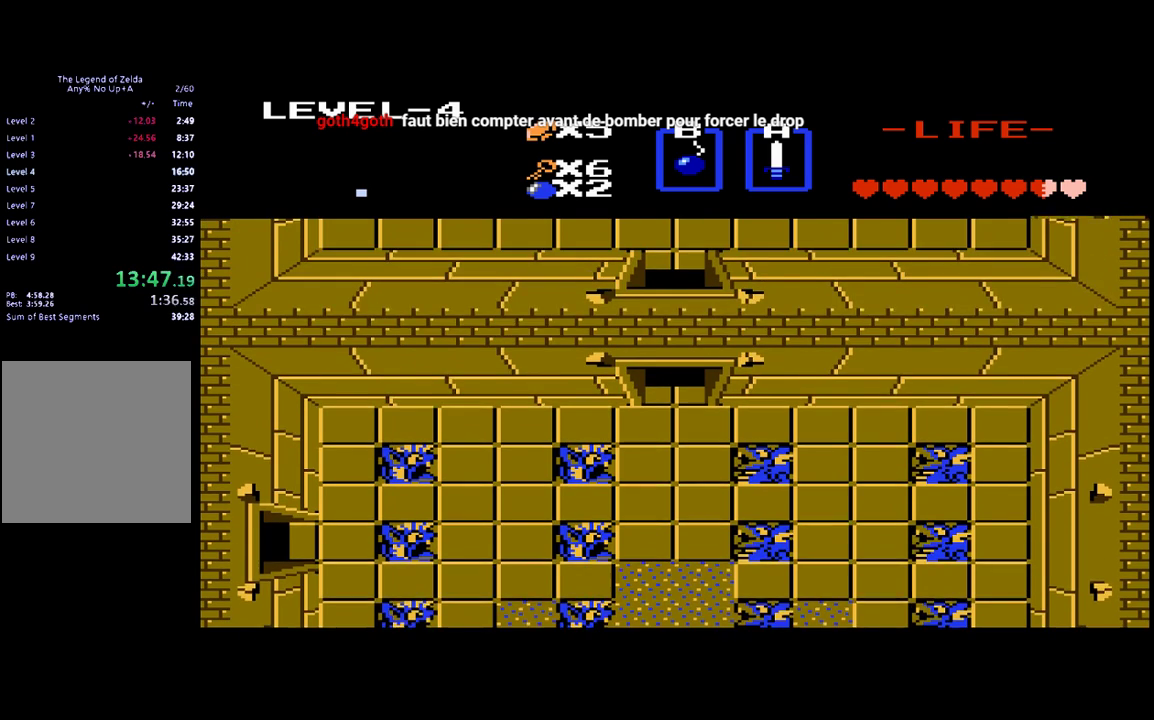
{"buttons": ["DPAD_UP"], "events": [[450, "DPAD_UP", "down"]]}
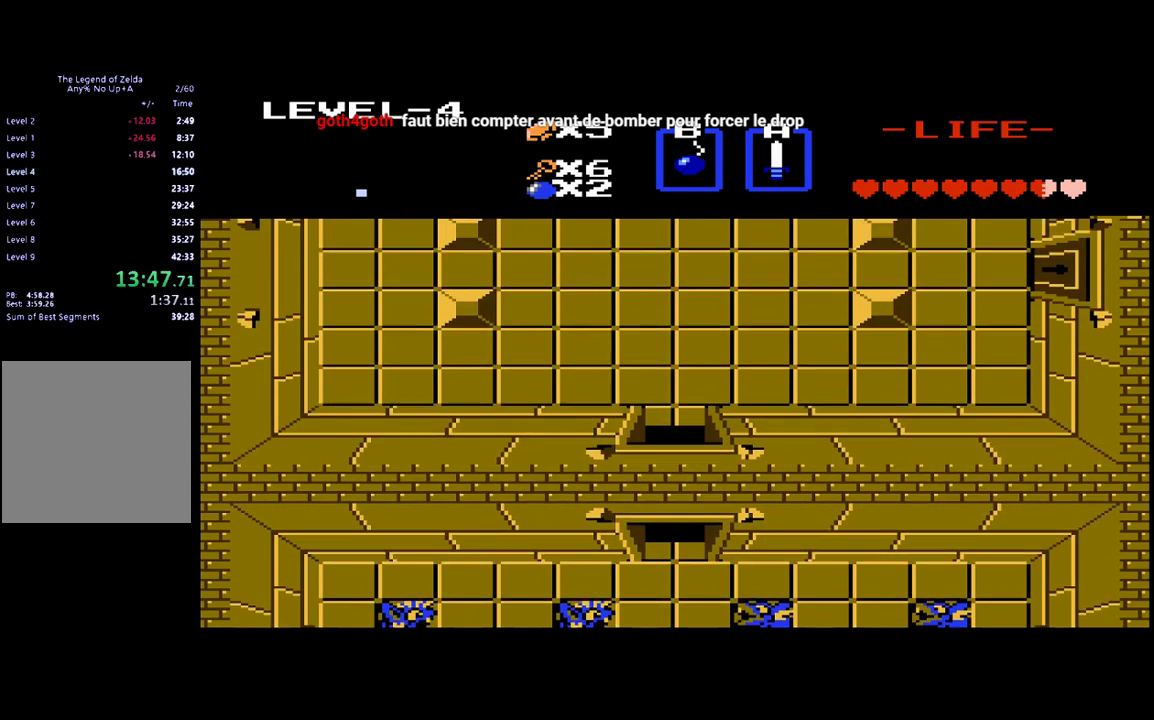
{"buttons": ["DPAD_UP"], "events": []}
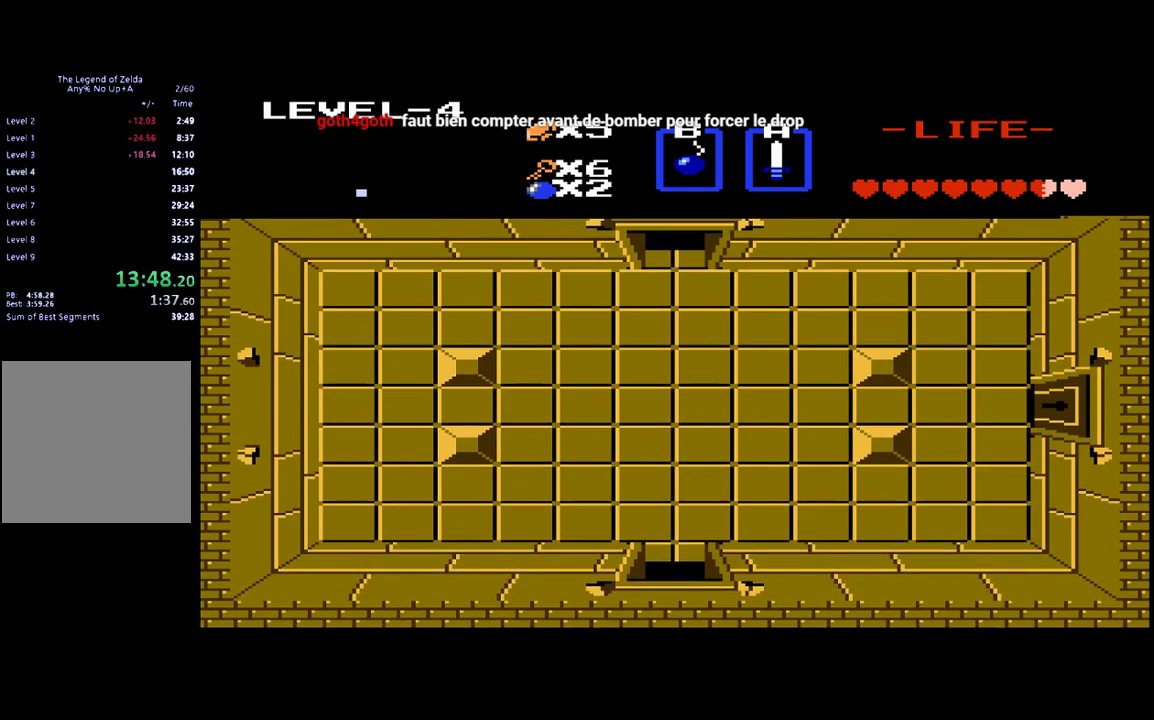
{"buttons": ["DPAD_UP"], "events": []}
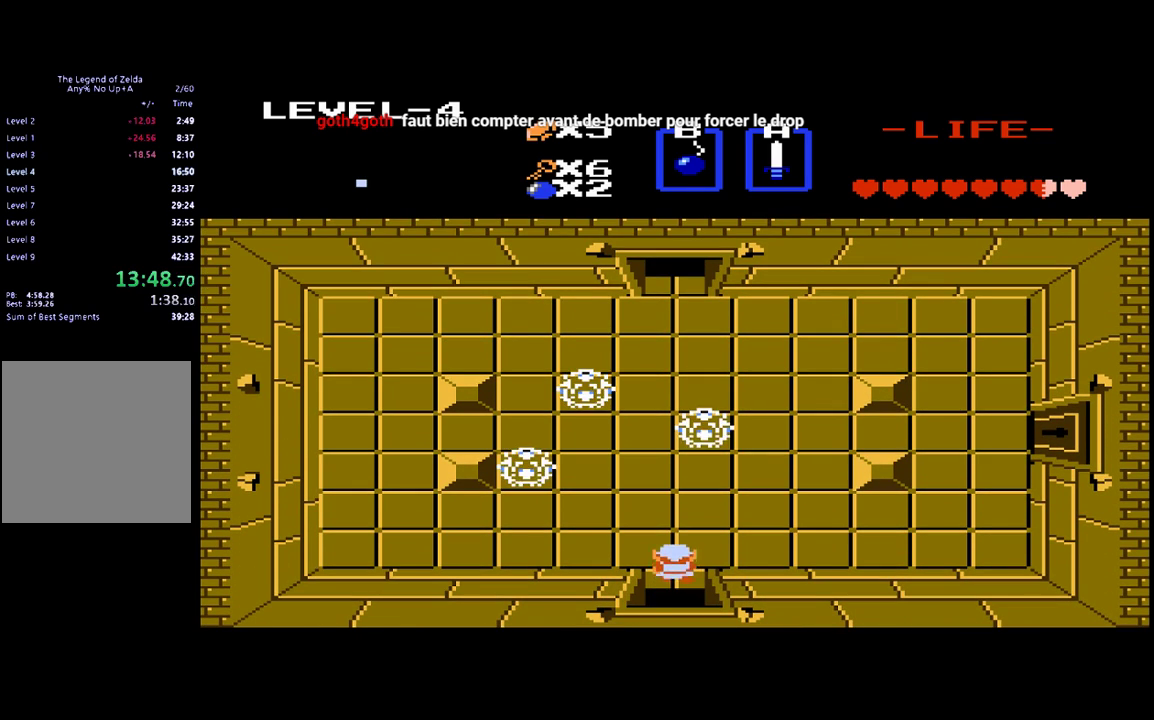
{"buttons": ["DPAD_UP"], "events": []}
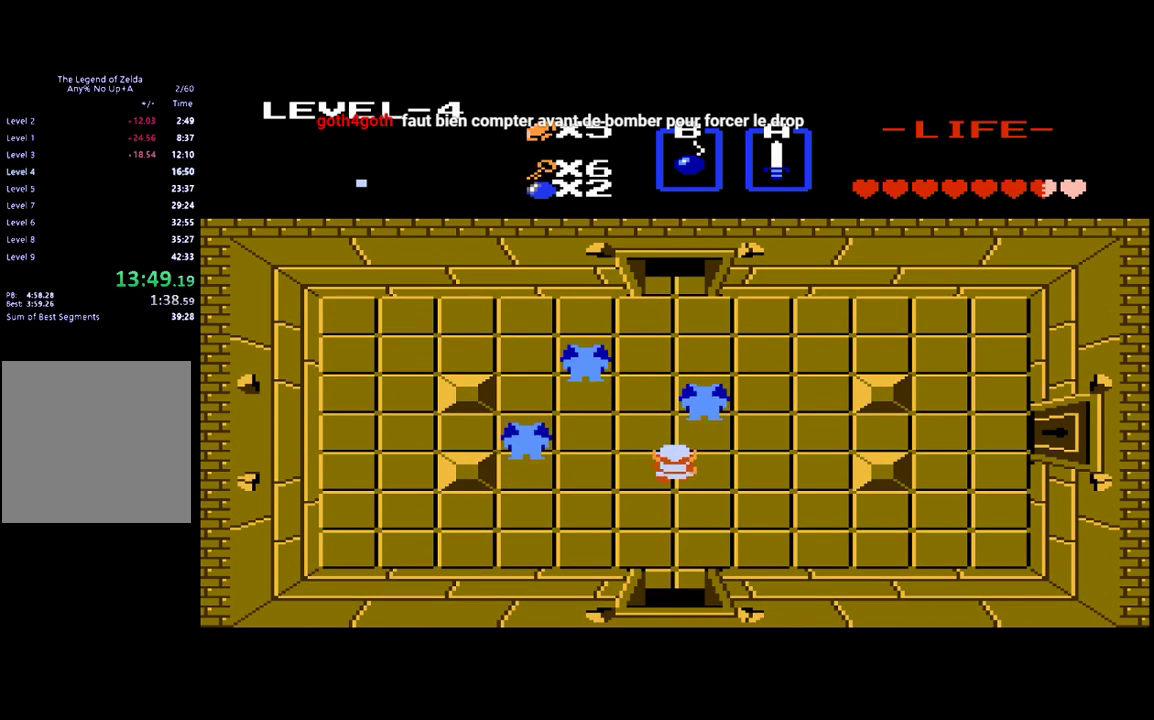
{"buttons": ["DPAD_UP"], "events": []}
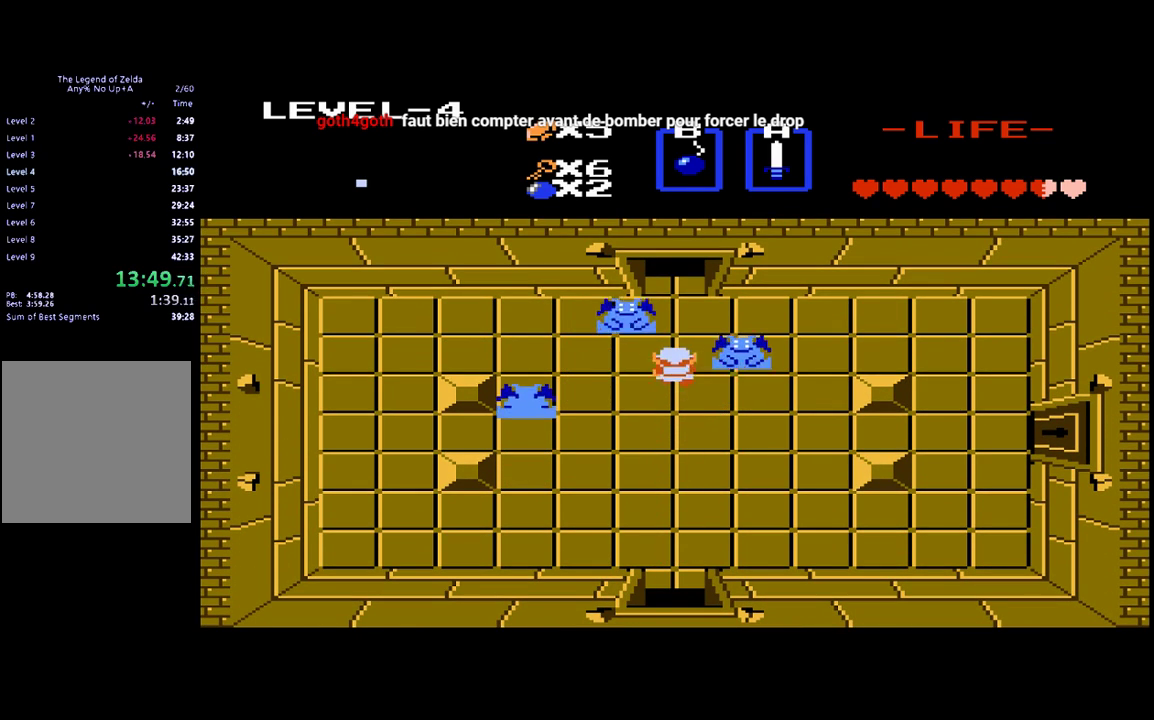
{"buttons": ["DPAD_DOWN"], "events": [[150, "DPAD_UP", "up"], [450, "DPAD_DOWN", "down"]]}
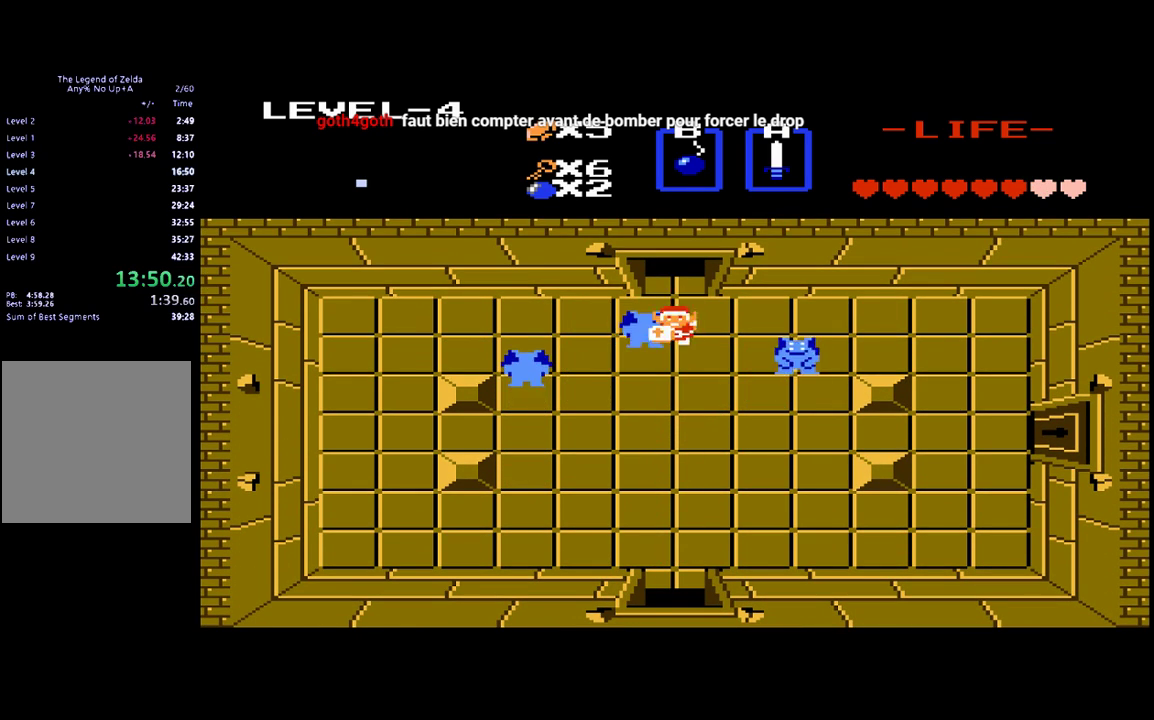
{"buttons": ["B", "DPAD_LEFT"], "events": [[50, "B", "down"], [83, "DPAD_DOWN", "up"], [183, "B", "up"], [417, "DPAD_LEFT", "down"], [450, "B", "down"]]}
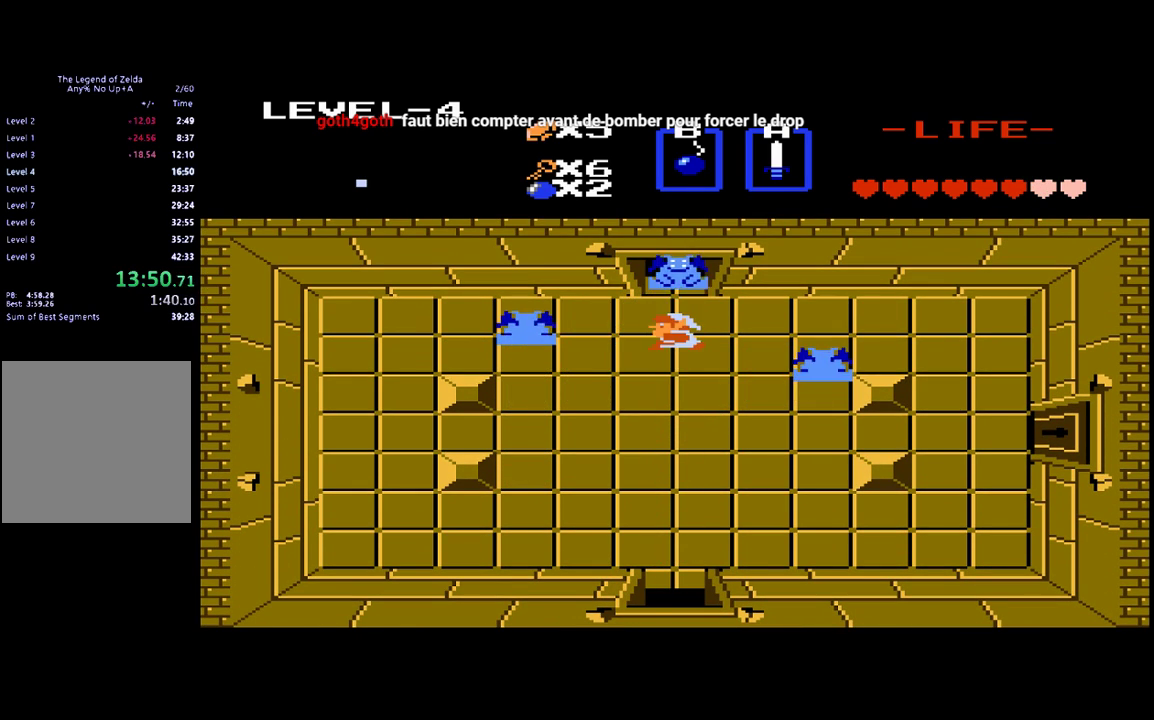
{"buttons": [], "events": [[17, "DPAD_LEFT", "up"], [83, "B", "up"], [283, "DPAD_RIGHT", "down"], [317, "B", "down"], [383, "DPAD_RIGHT", "up"], [450, "B", "up"]]}
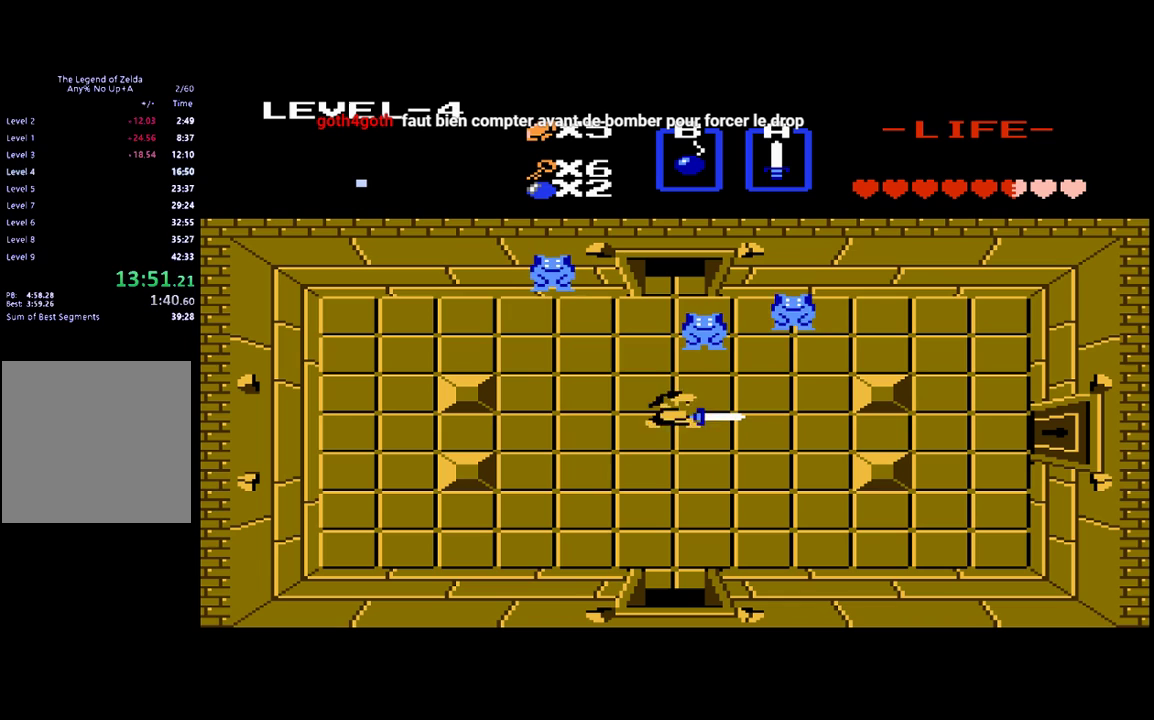
{"buttons": ["DPAD_UP"], "events": [[117, "DPAD_UP", "down"], [250, "B", "down"], [350, "B", "up"]]}
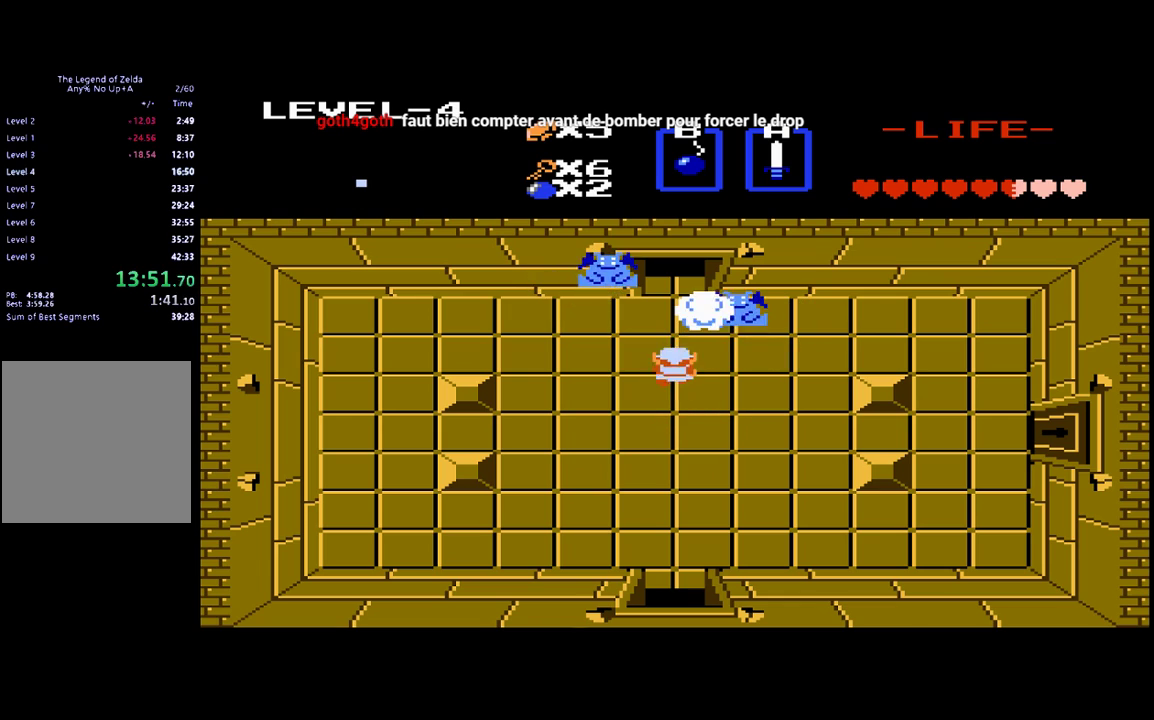
{"buttons": [], "events": [[150, "B", "down"], [317, "B", "up"], [483, "DPAD_UP", "up"]]}
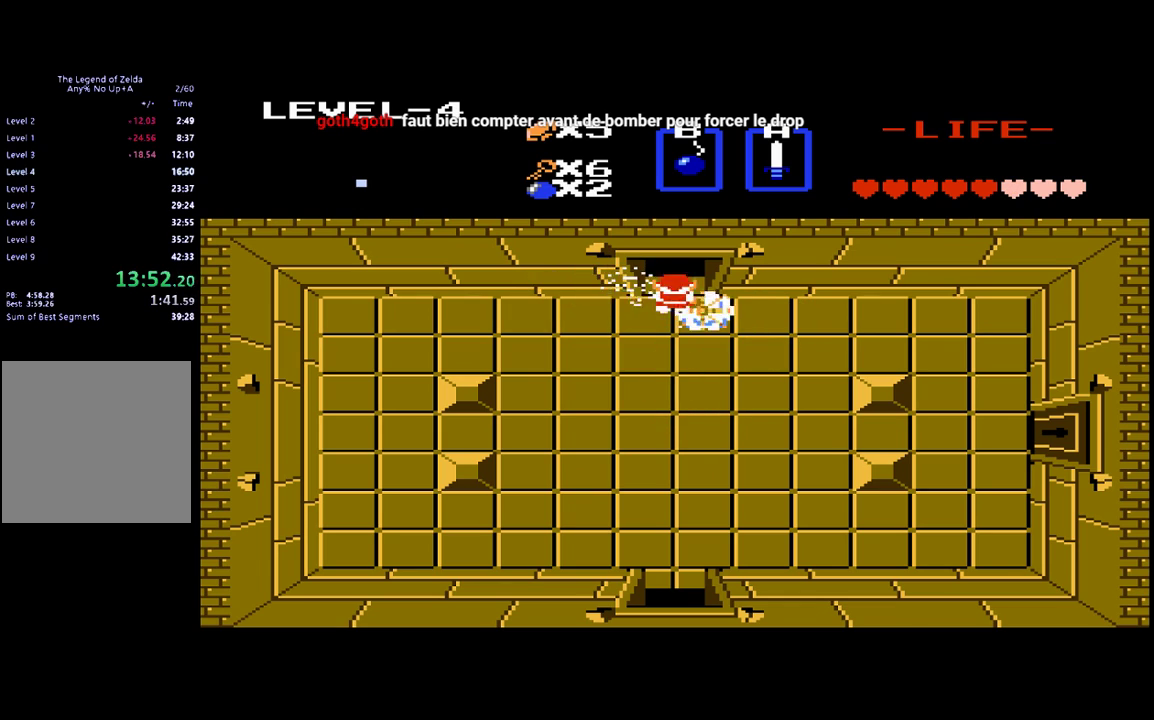
{"buttons": [], "events": [[50, "B", "down"], [250, "B", "up"]]}
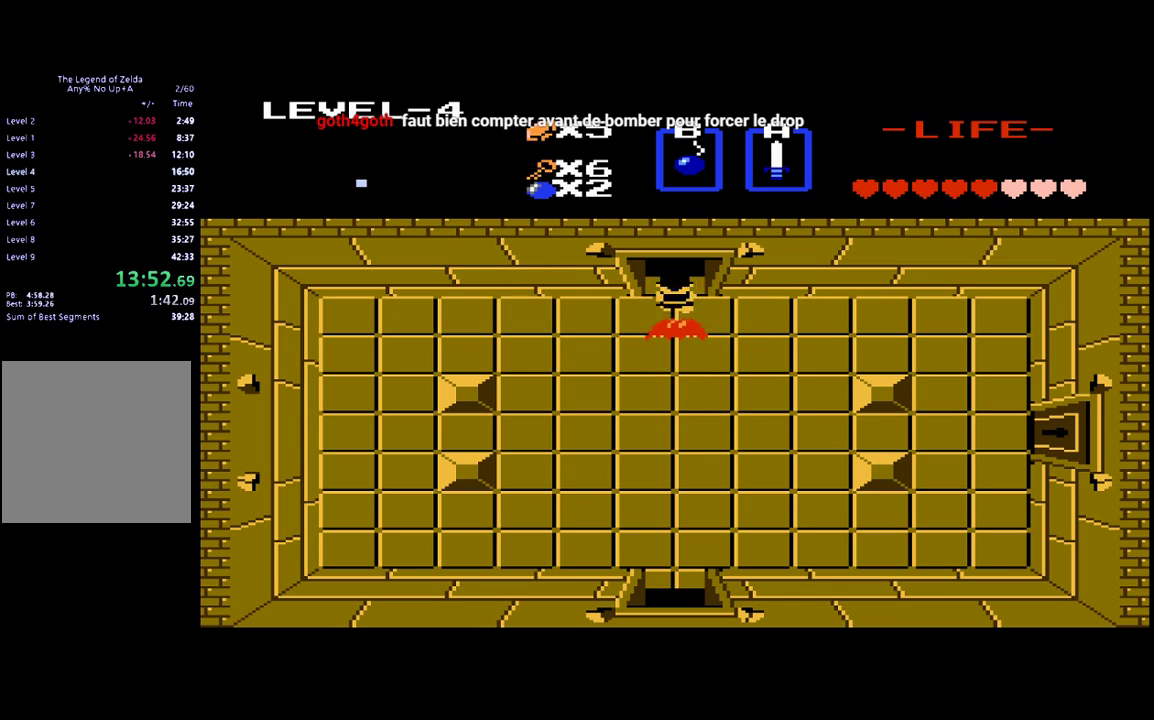
{"buttons": ["DPAD_UP"], "events": [[50, "DPAD_UP", "down"]]}
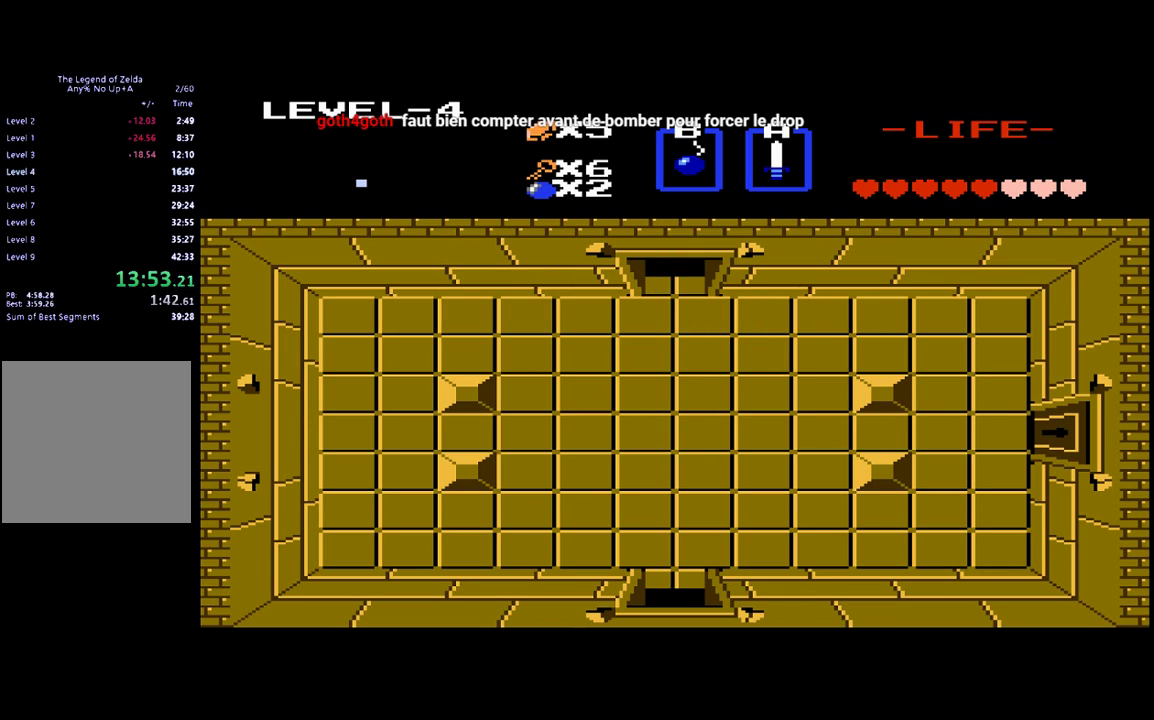
{"buttons": ["DPAD_UP"], "events": []}
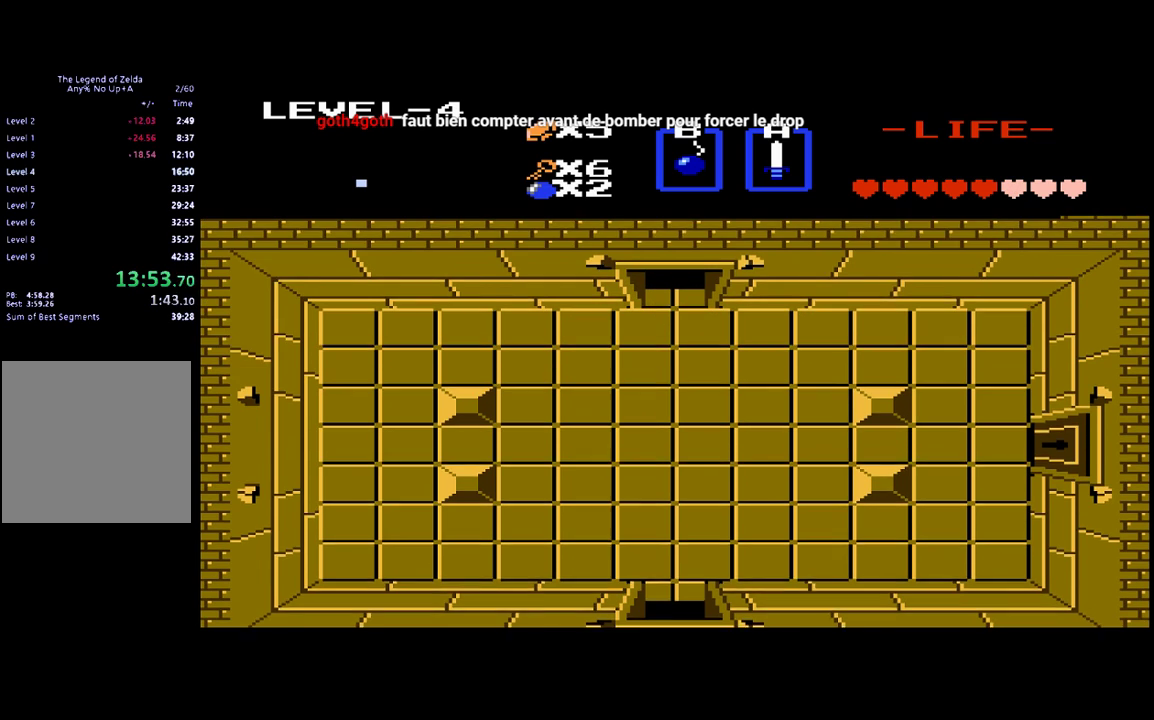
{"buttons": [], "events": [[17, "DPAD_UP", "up"]]}
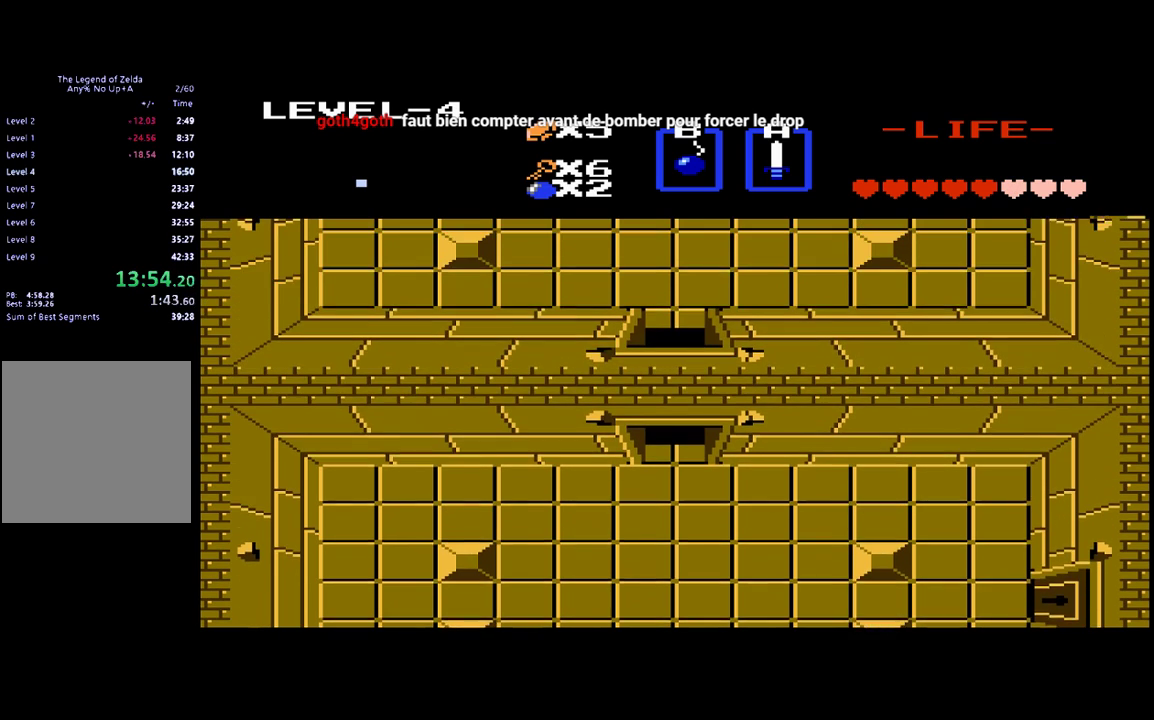
{"buttons": ["DPAD_UP"], "events": [[217, "DPAD_UP", "down"]]}